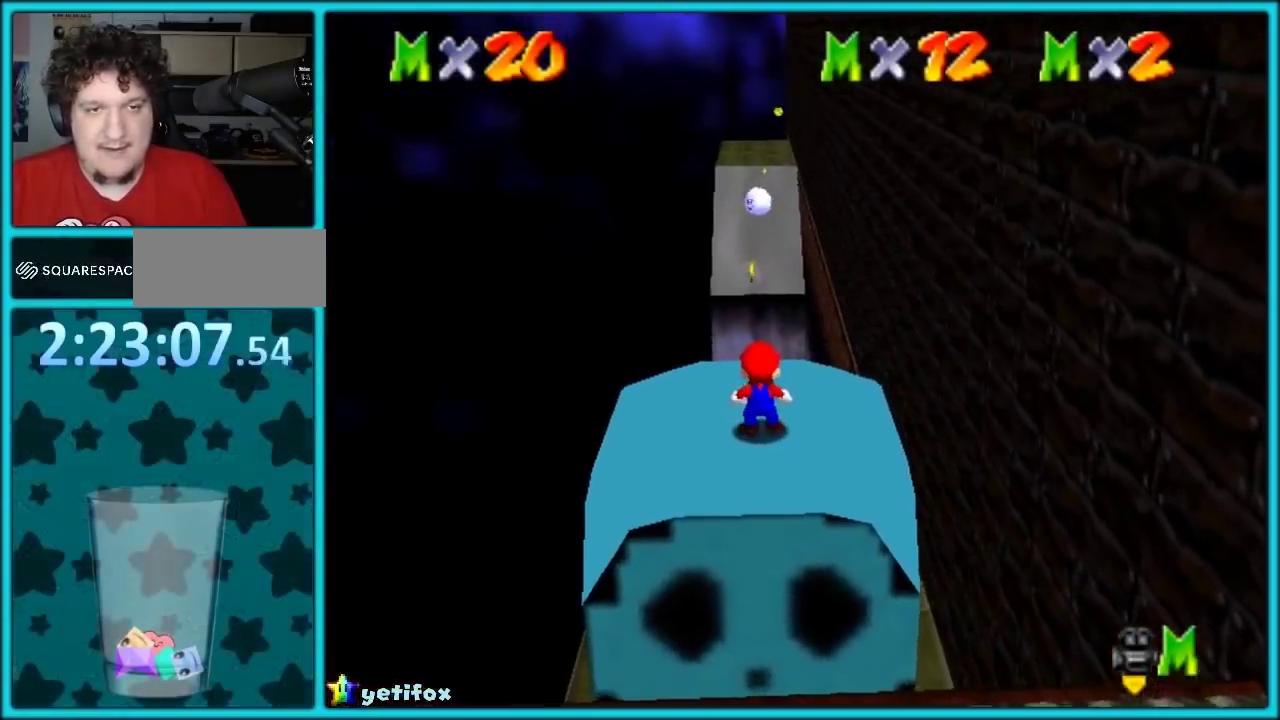
Gameplay with a controller (Nintendo layout); each line is a JSON object with the inputs held at the frame after it. "events" lists button and stick changes between this image and that frame as [ms after this image, input, new state], when the widget could be followed in between. Not read: L1 L3 R2 R3 left_stick.
{"buttons": [], "events": []}
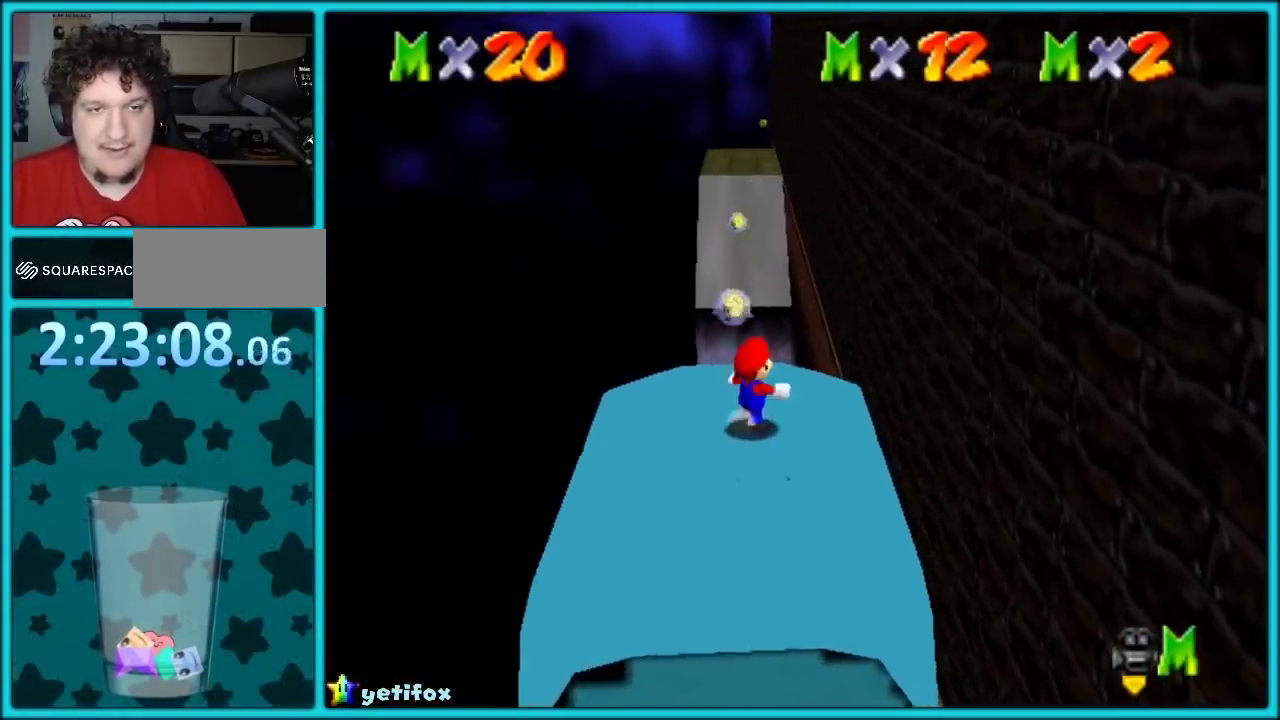
{"buttons": ["A"], "events": [[167, "A", "down"]]}
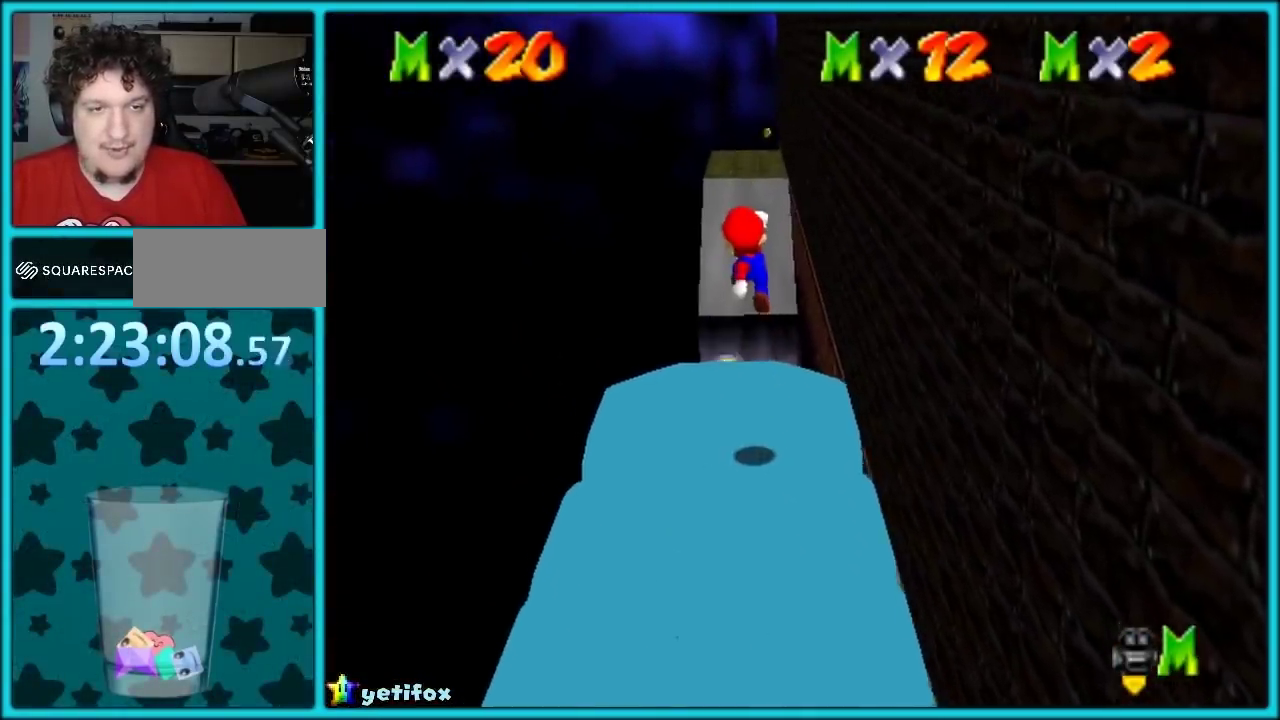
{"buttons": [], "events": [[67, "A", "up"]]}
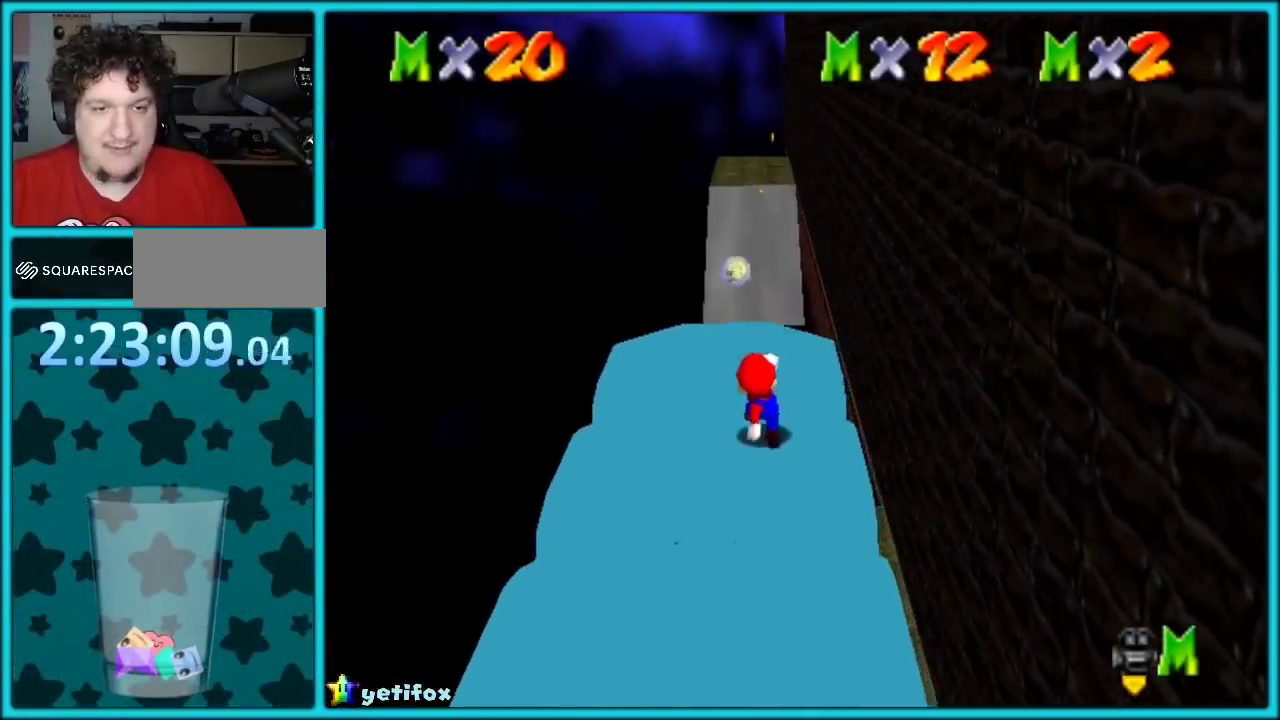
{"buttons": ["A"], "events": [[433, "A", "down"]]}
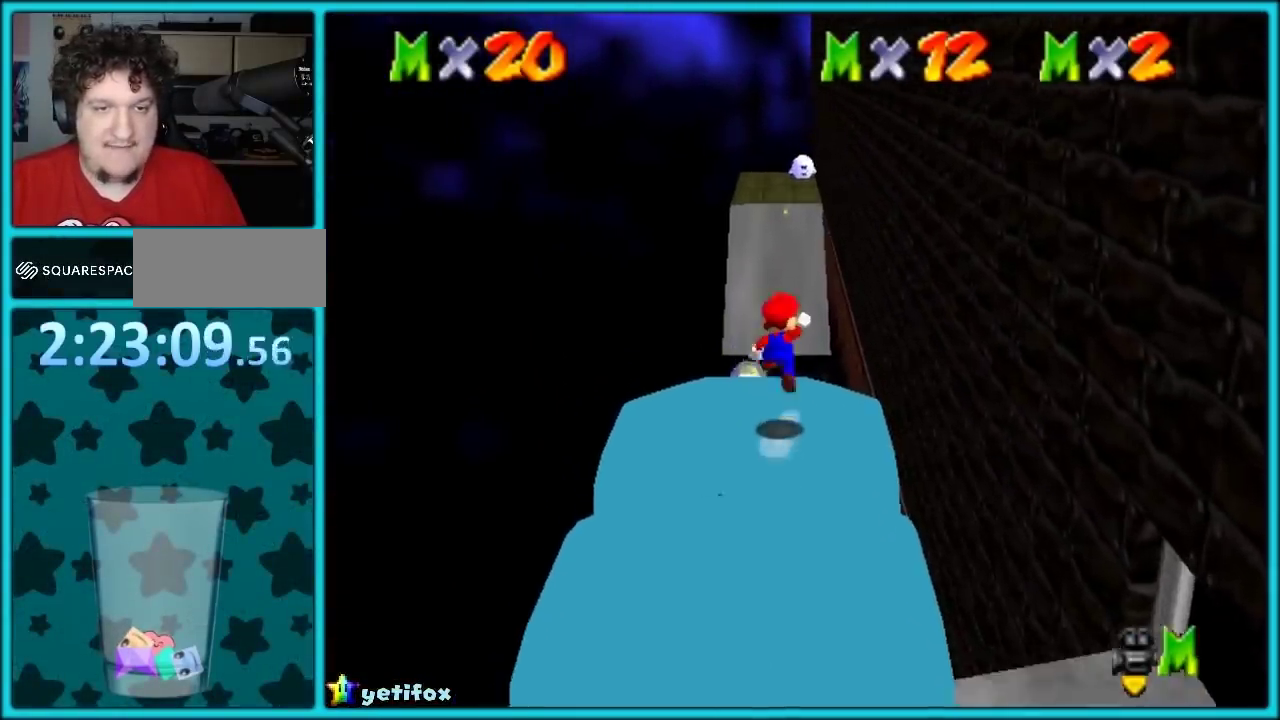
{"buttons": [], "events": [[300, "A", "up"]]}
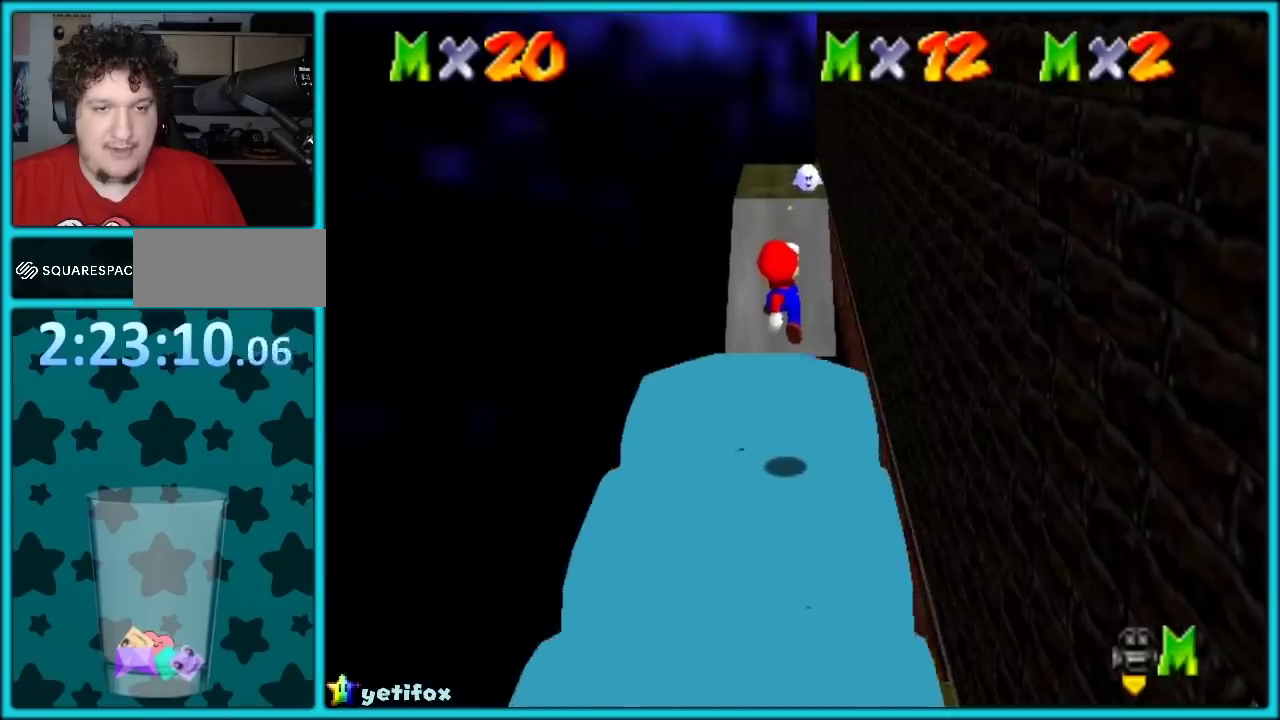
{"buttons": [], "events": []}
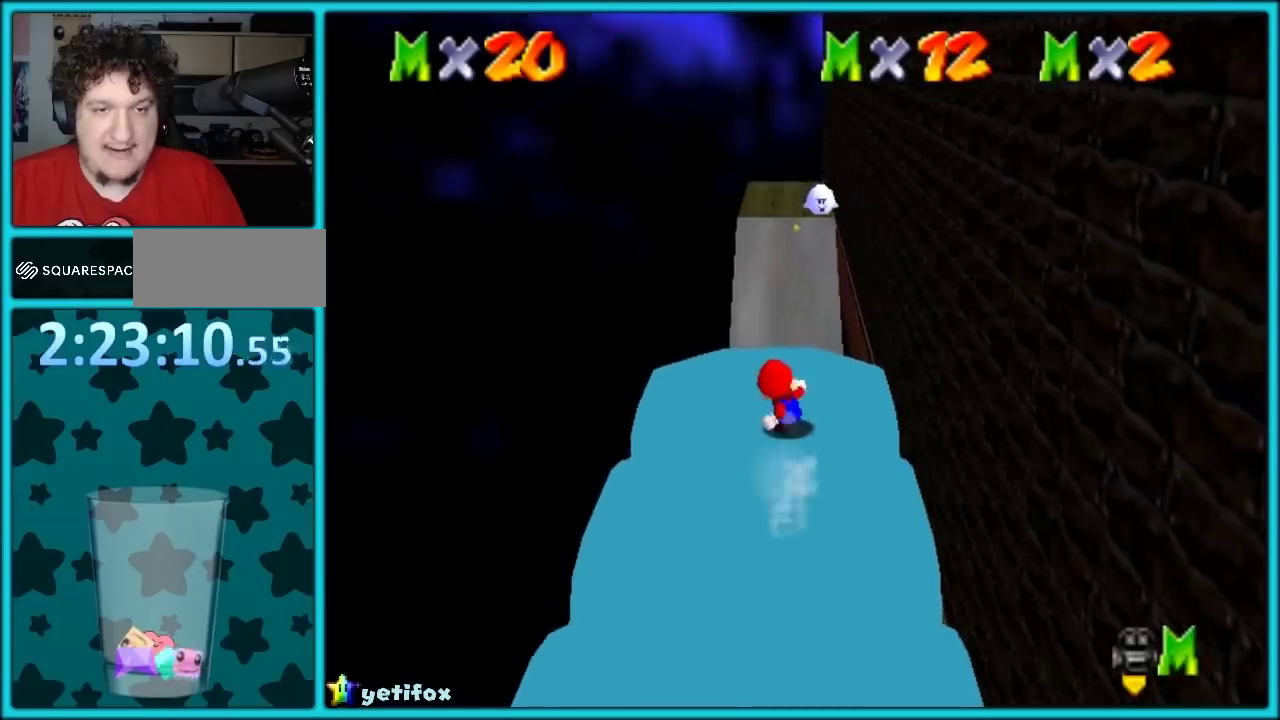
{"buttons": [], "events": []}
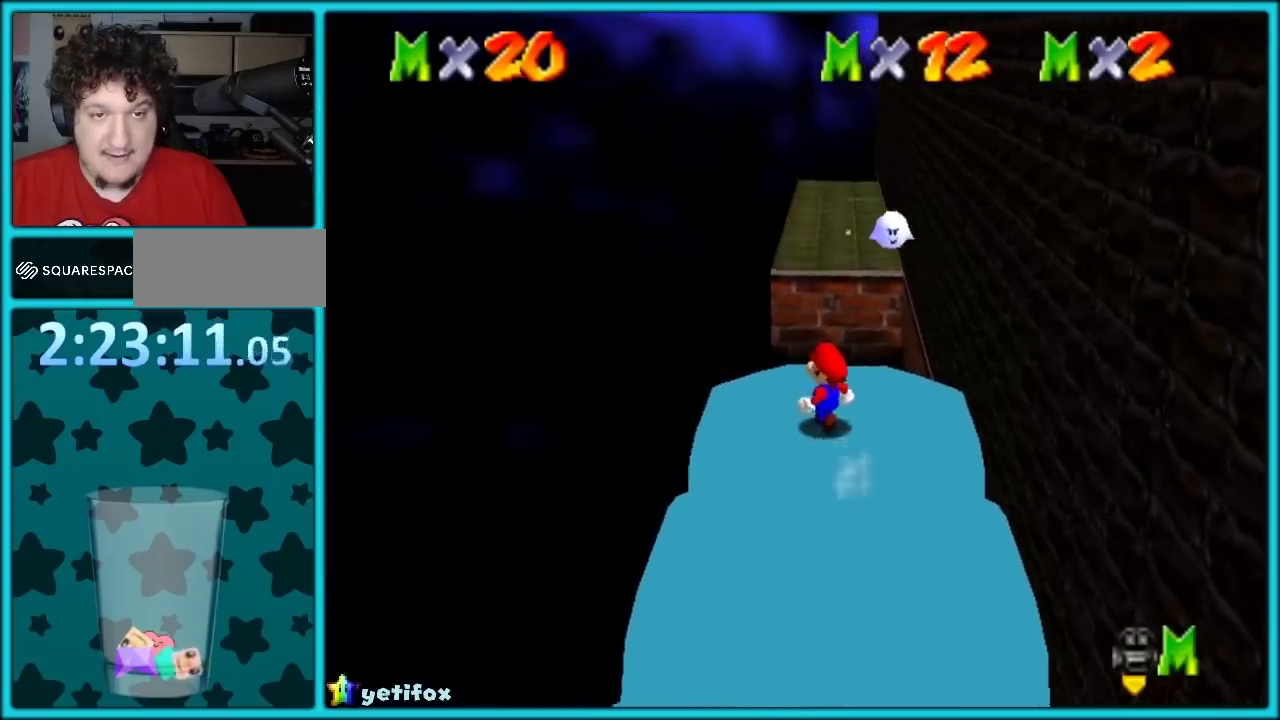
{"buttons": ["A"], "events": [[350, "A", "down"]]}
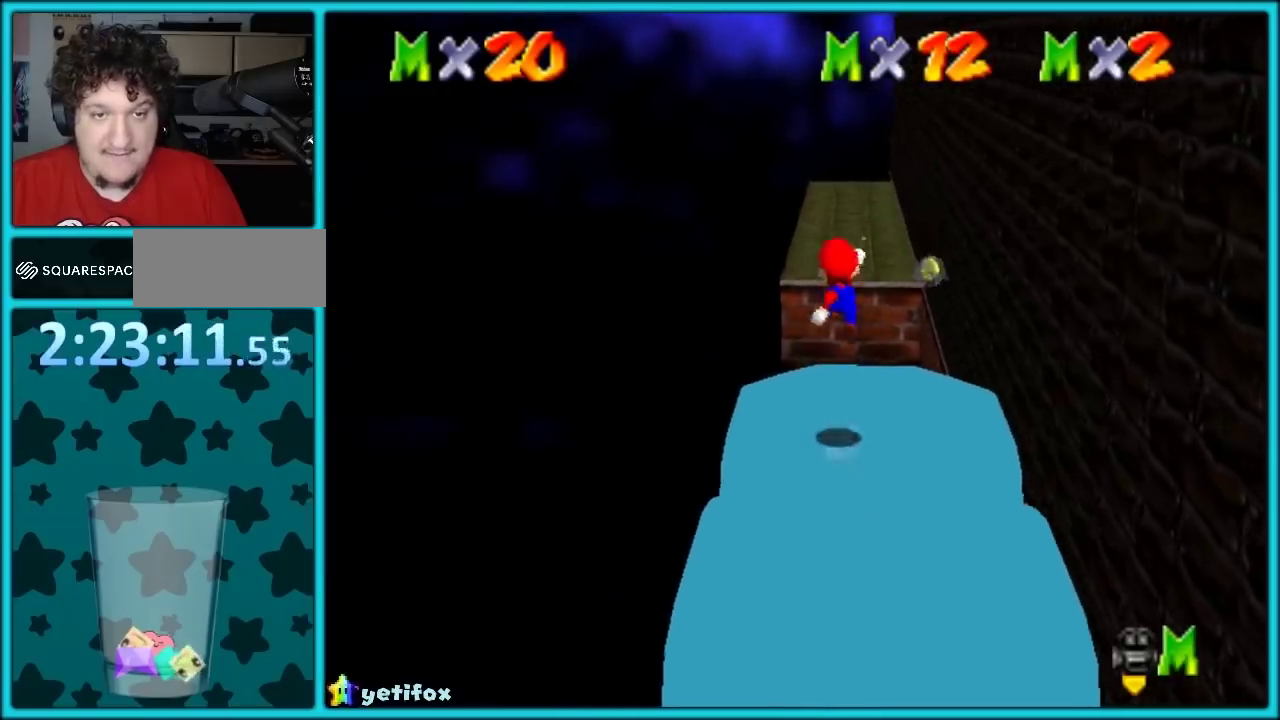
{"buttons": [], "events": [[350, "A", "up"]]}
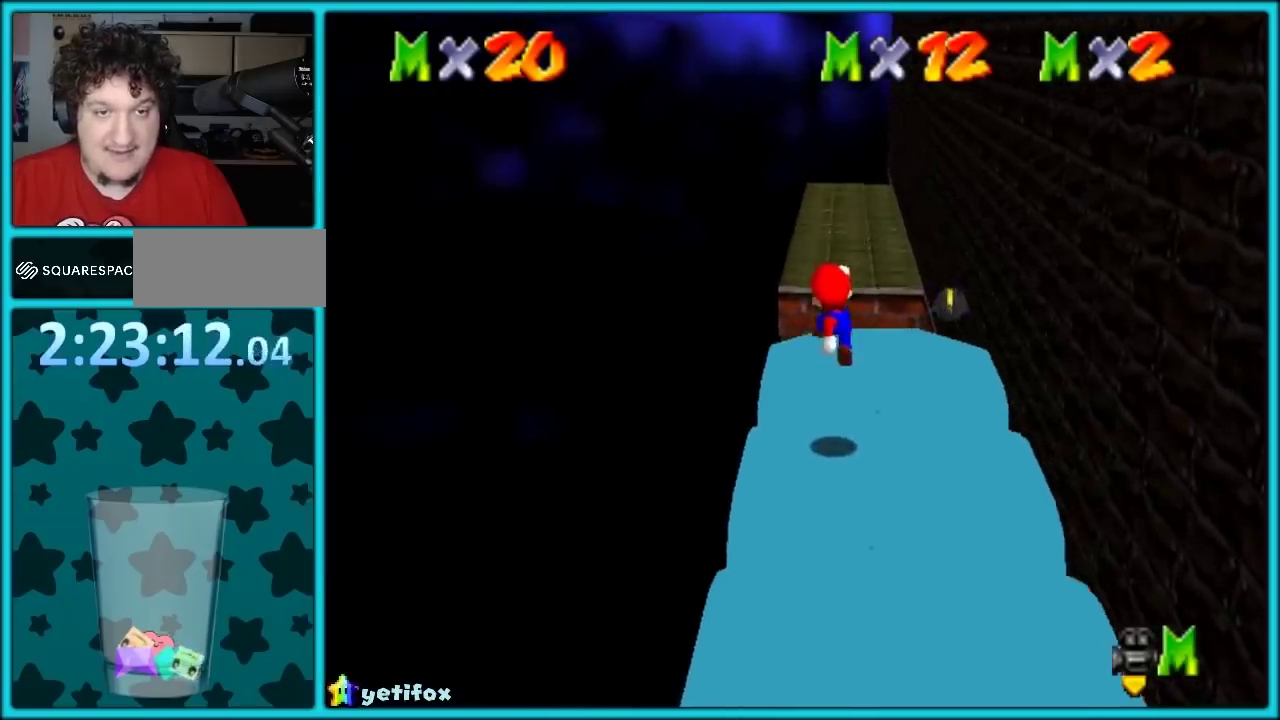
{"buttons": ["A"], "events": [[150, "A", "down"]]}
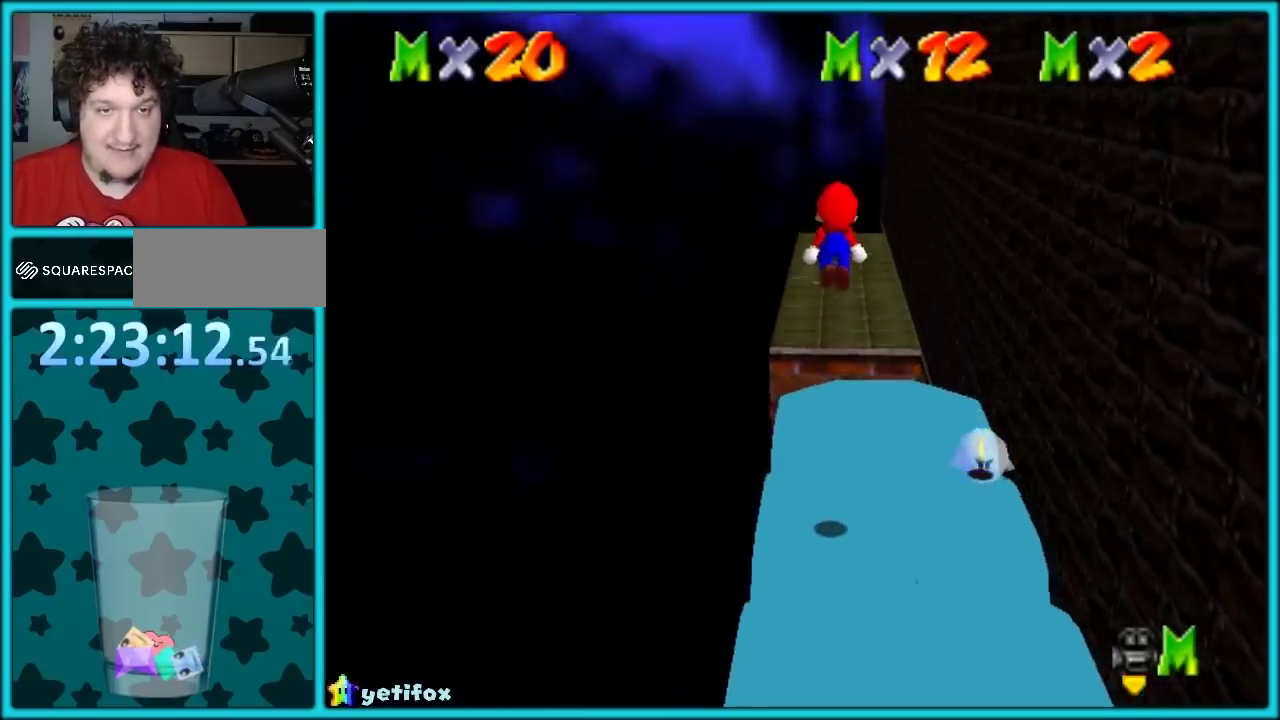
{"buttons": [], "events": [[367, "A", "up"]]}
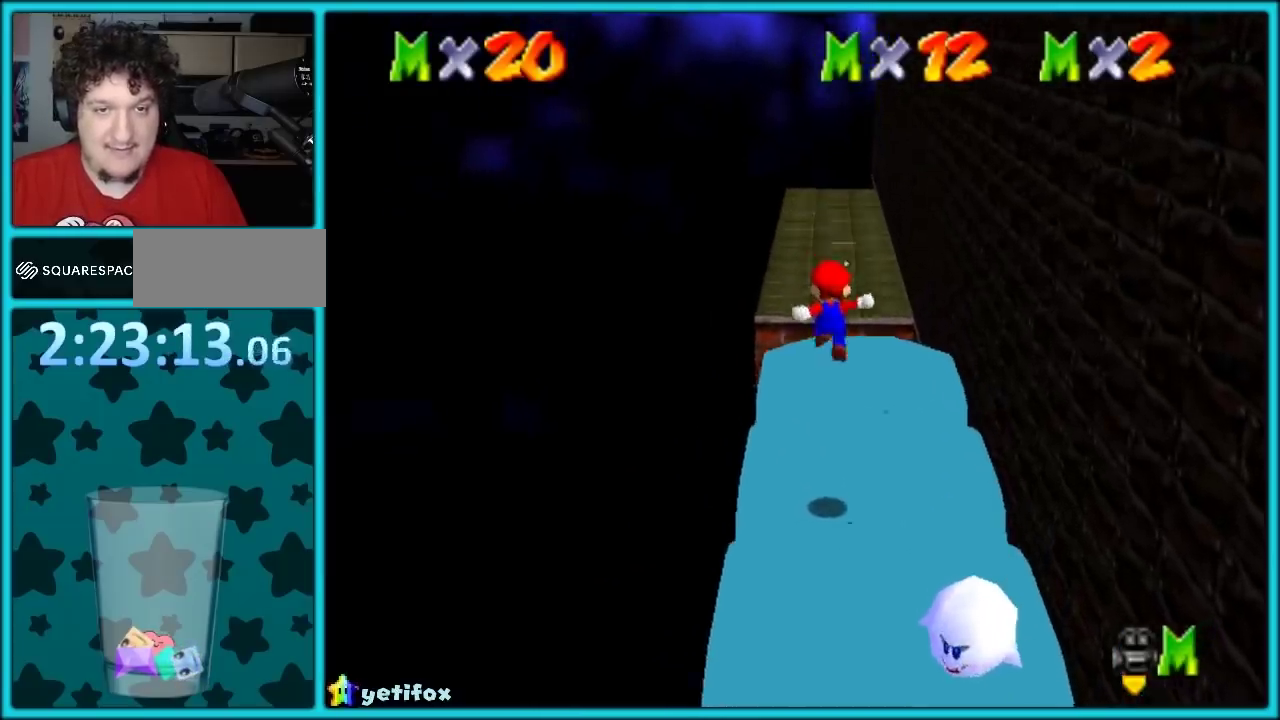
{"buttons": [], "events": []}
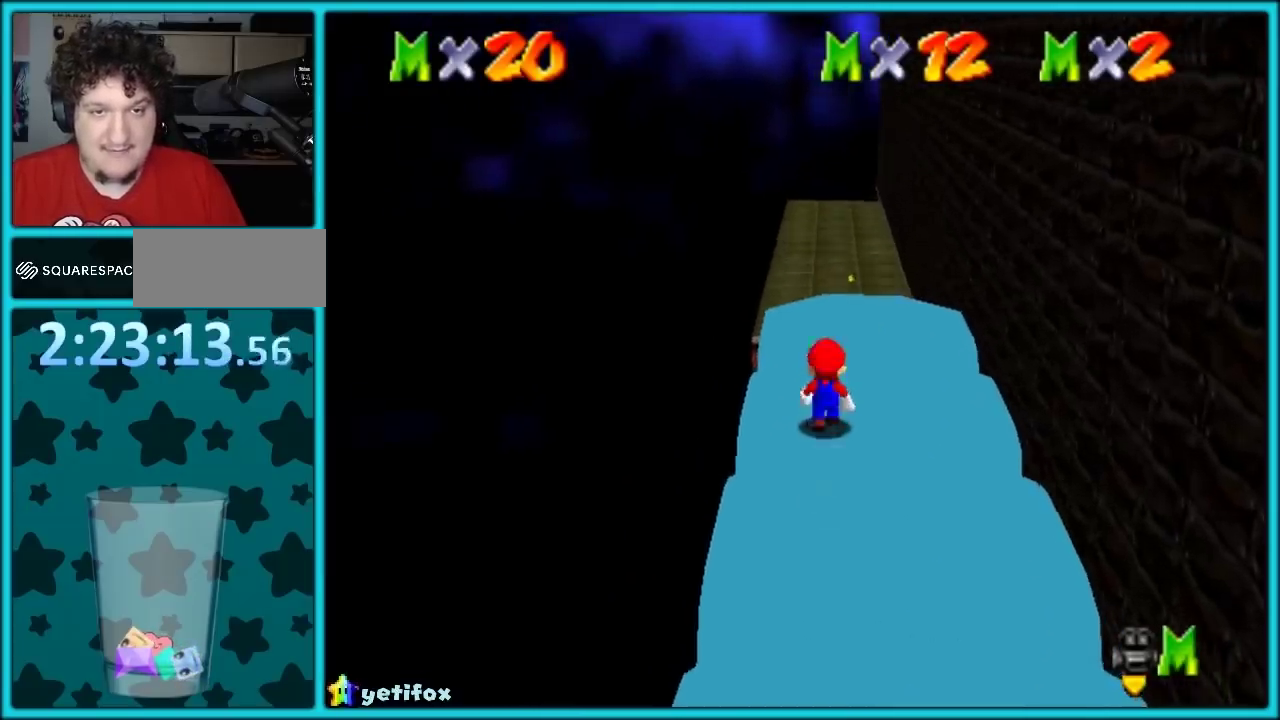
{"buttons": [], "events": [[83, "C_RIGHT", "down"], [200, "C_RIGHT", "up"]]}
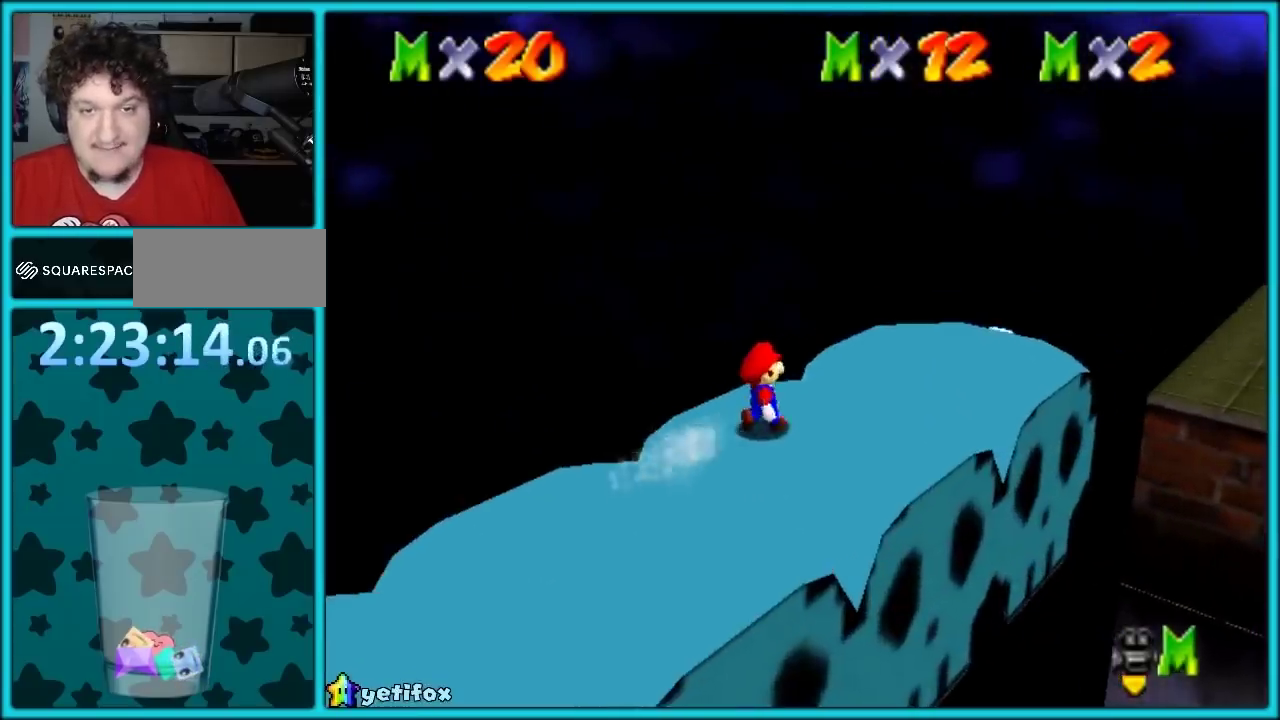
{"buttons": [], "events": []}
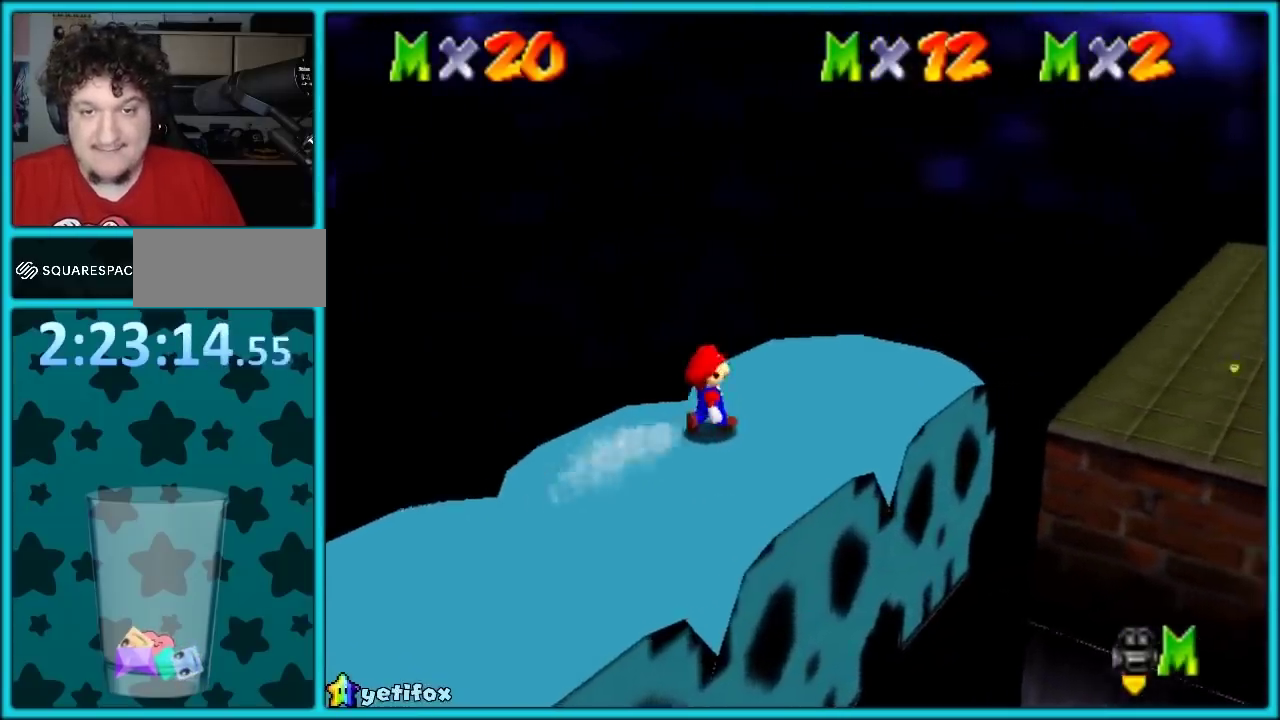
{"buttons": [], "events": []}
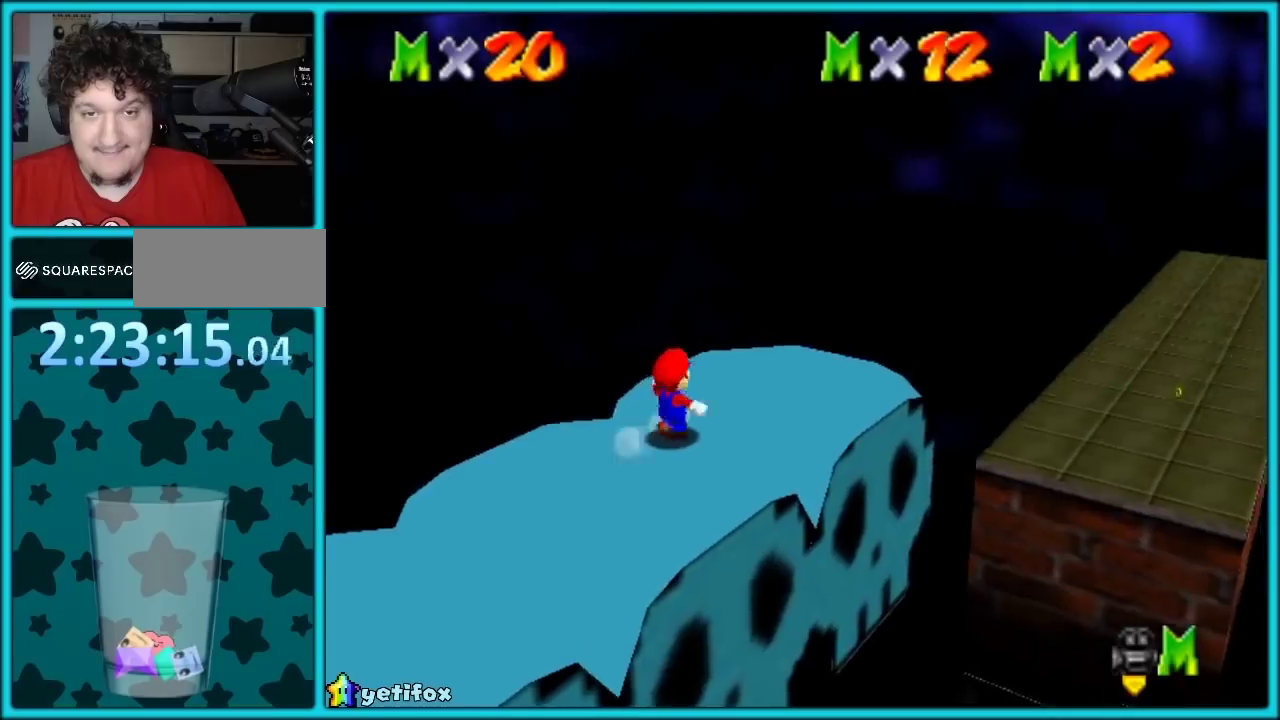
{"buttons": [], "events": []}
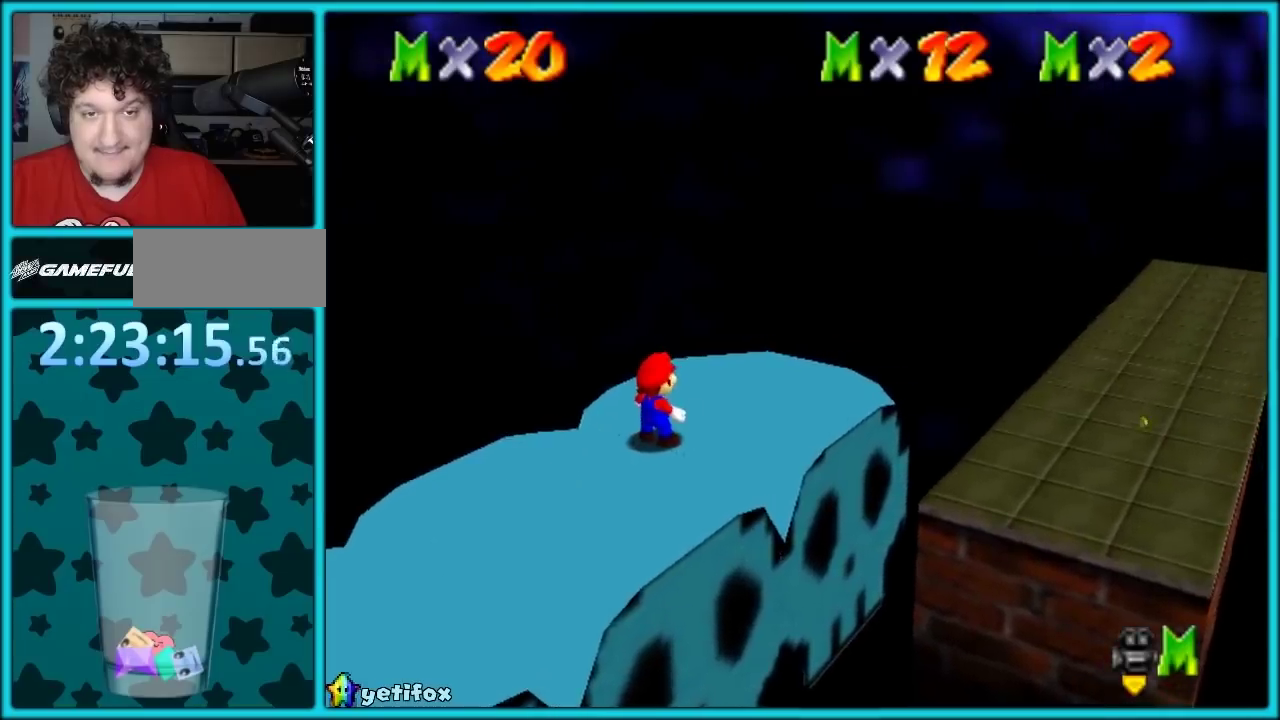
{"buttons": [], "events": []}
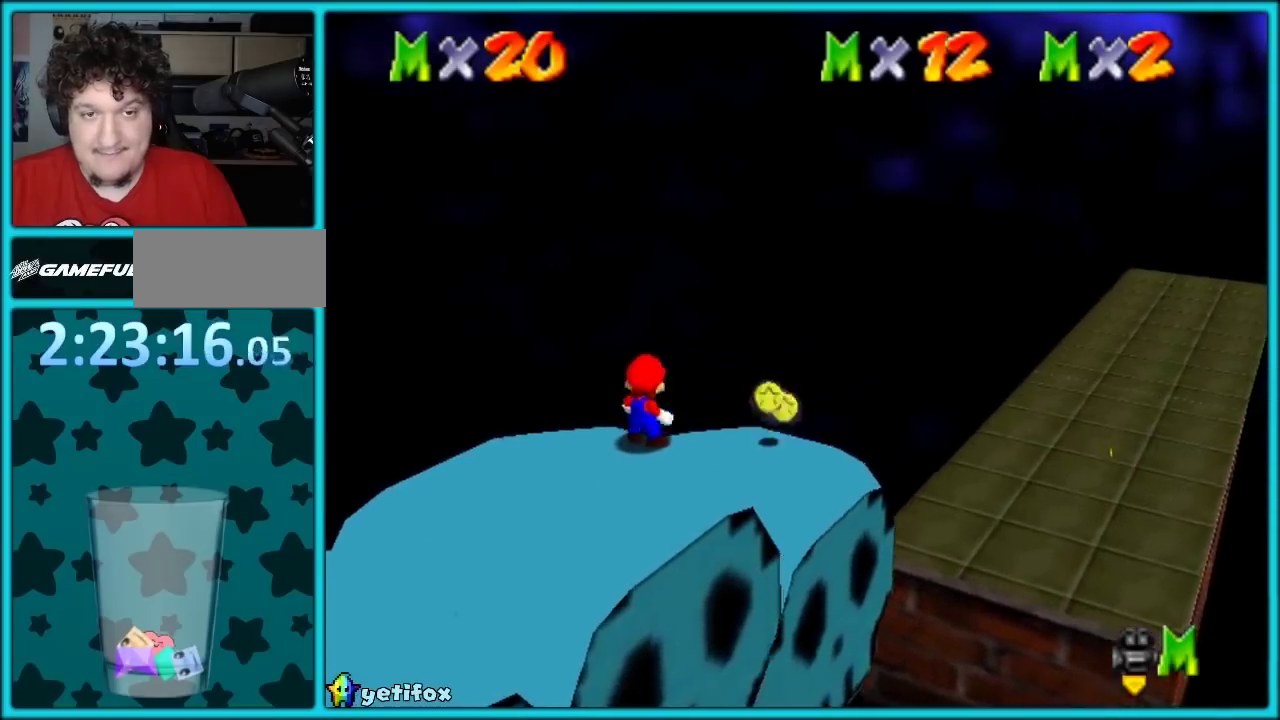
{"buttons": ["A", "Z"], "events": [[300, "A", "down"], [300, "Z", "down"]]}
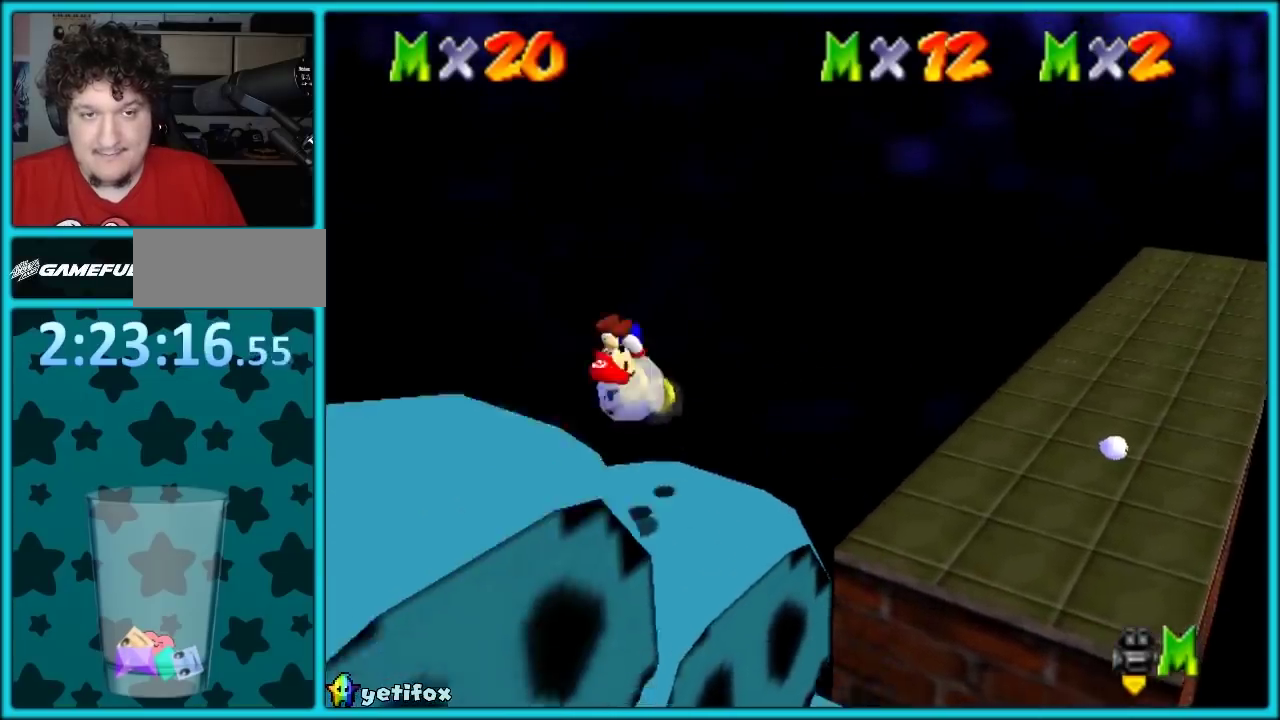
{"buttons": [], "events": [[233, "A", "up"], [233, "Z", "up"]]}